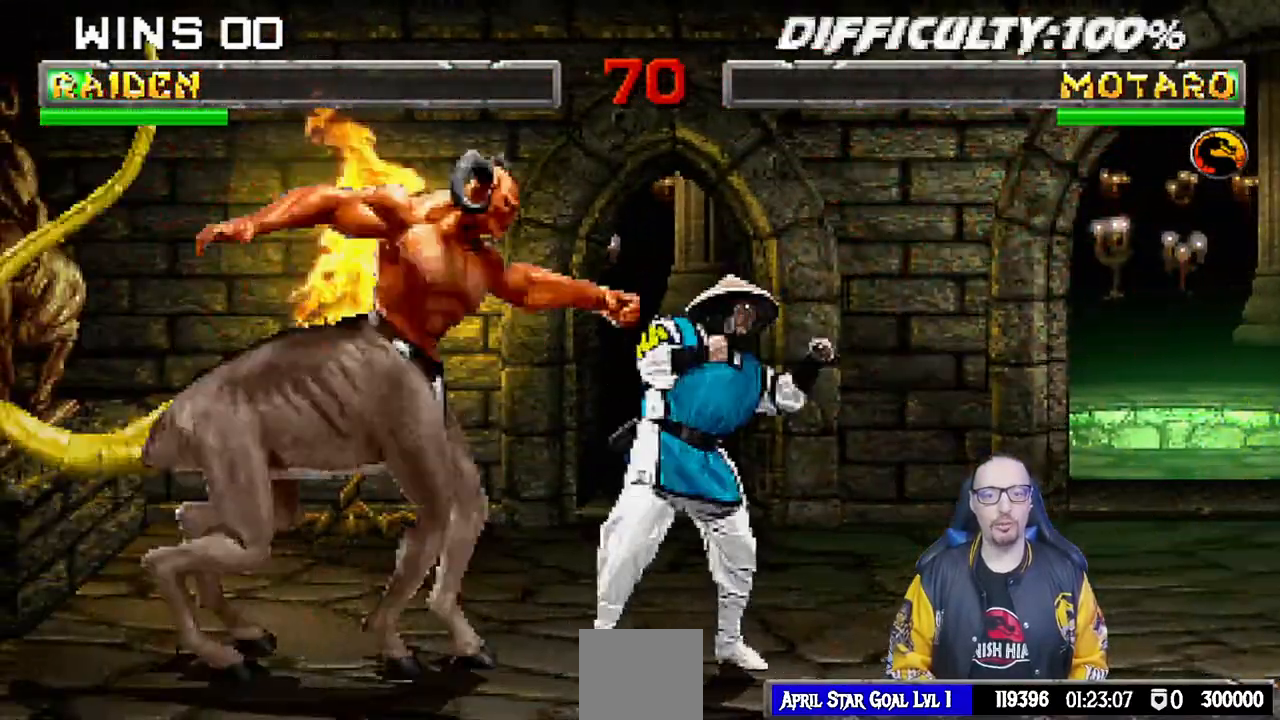
Gameplay with a controller (PlayStation layout); each line is a JSON object with the inputs held at the frame after it. "events" lists button and stick changes between this image and that frame as [ms after this image, input, new state], when the widget could be followed in between.
{"buttons": [], "left_stick": "center", "right_stick": "center"}
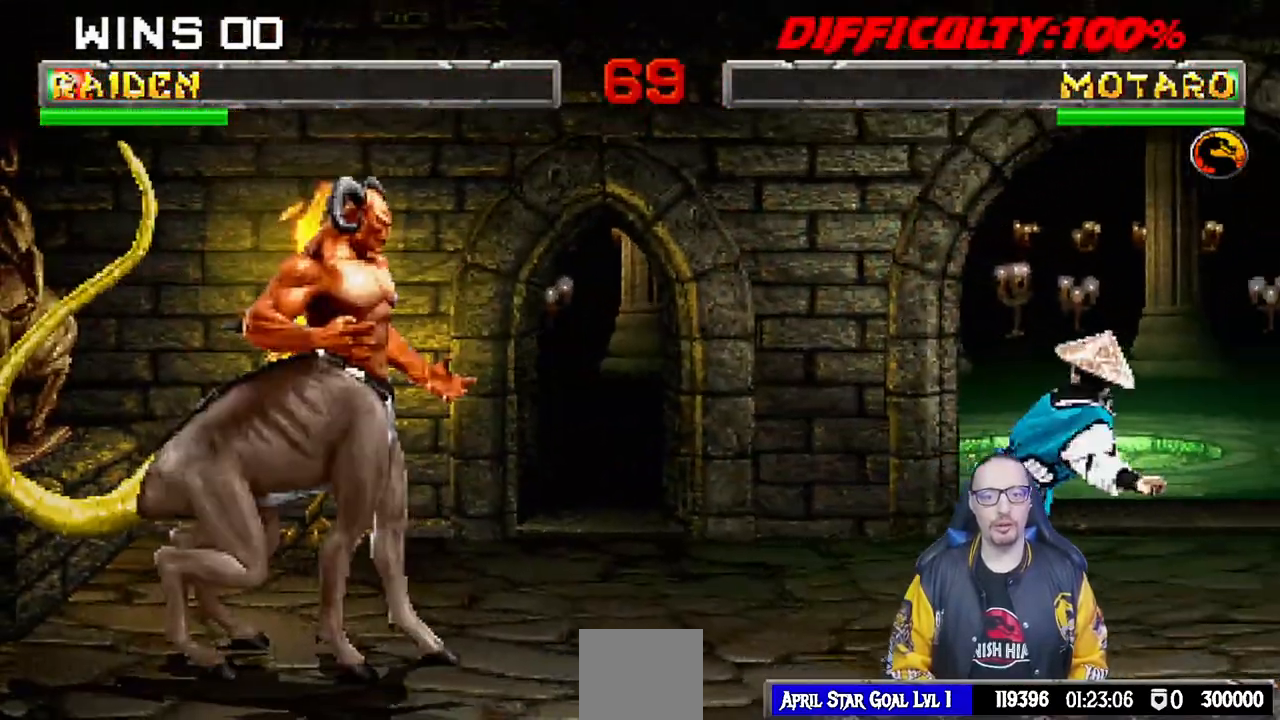
{"buttons": ["DPAD_DOWN"], "left_stick": "center", "right_stick": "center", "events": [[217, "DPAD_DOWN", "down"], [267, "DPAD_DOWN", "up"], [400, "DPAD_DOWN", "down"]]}
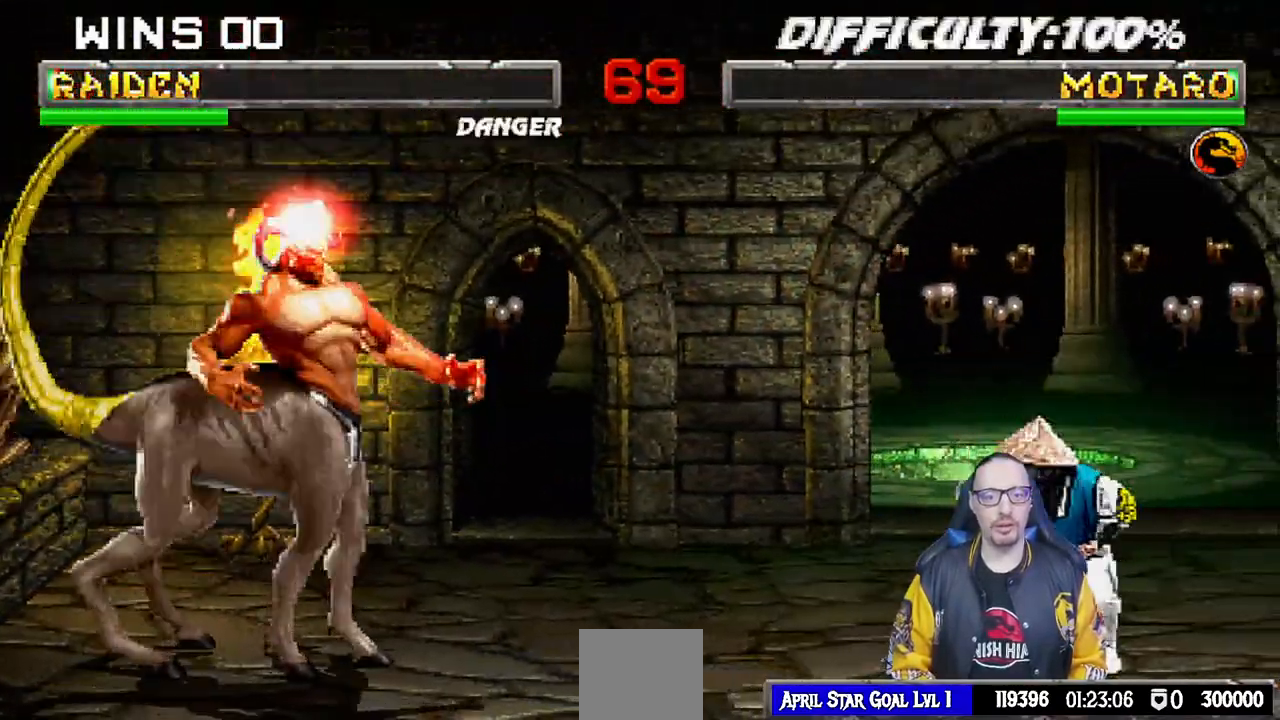
{"buttons": ["SQUARE", "L1"], "left_stick": "center", "right_stick": "center"}
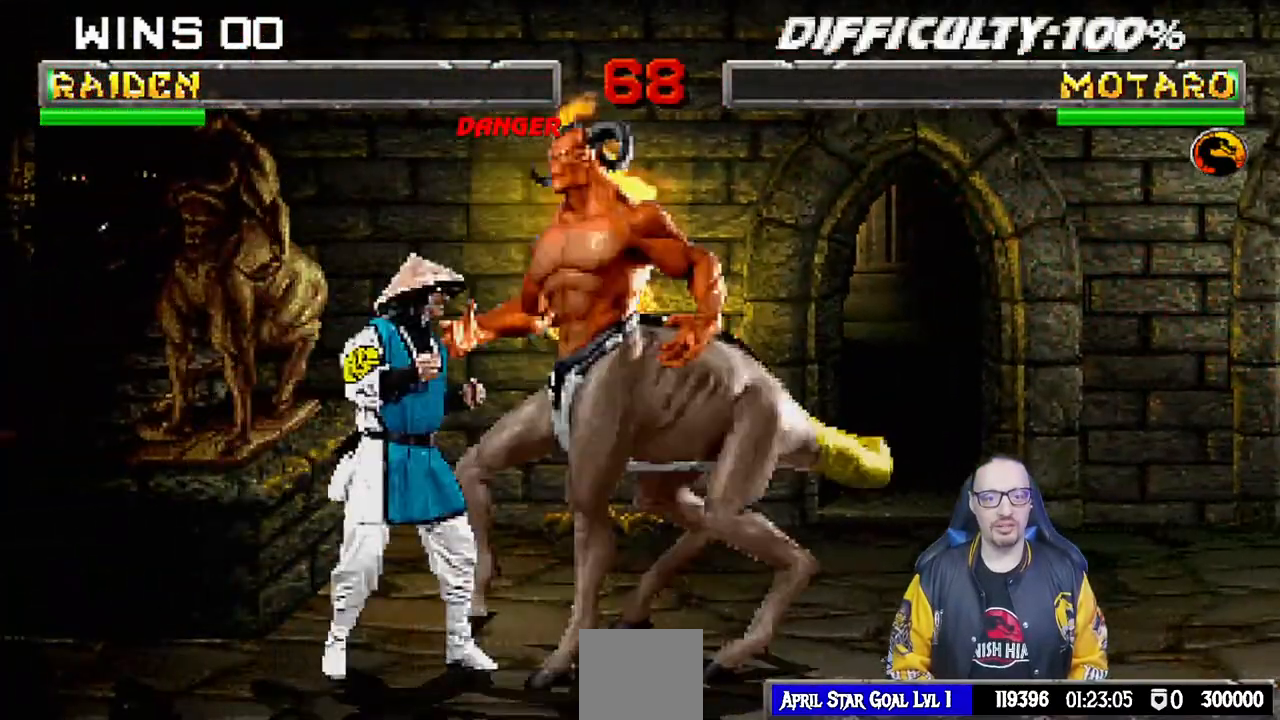
{"buttons": ["CROSS", "L1", "DPAD_DOWN"], "left_stick": "center", "right_stick": "center", "events": [[33, "SQUARE", "up"], [100, "DPAD_DOWN", "down"], [100, "SQUARE", "down"], [167, "CROSS", "down"], [167, "SQUARE", "up"], [233, "CROSS", "up"], [283, "CROSS", "down"], [383, "CROSS", "up"], [450, "CROSS", "down"]]}
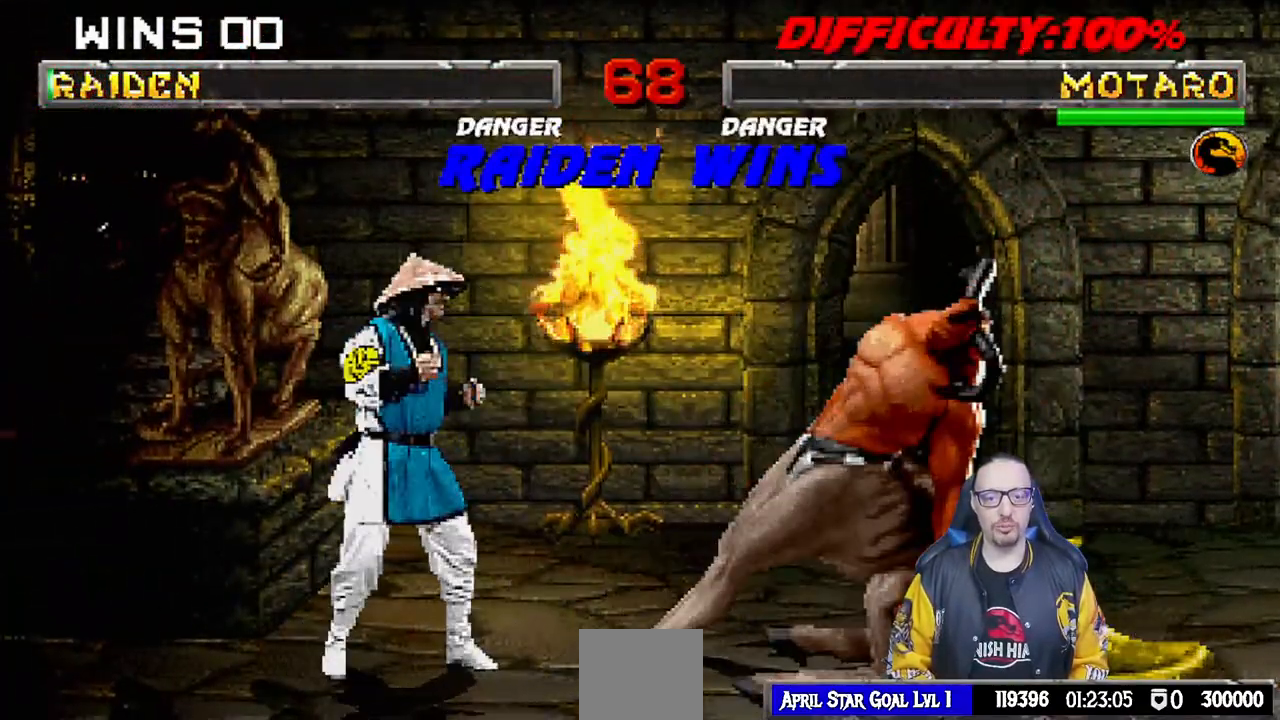
{"buttons": [], "left_stick": "center", "right_stick": "center", "events": [[33, "CROSS", "up"], [50, "DPAD_DOWN", "up"], [83, "L1", "up"]]}
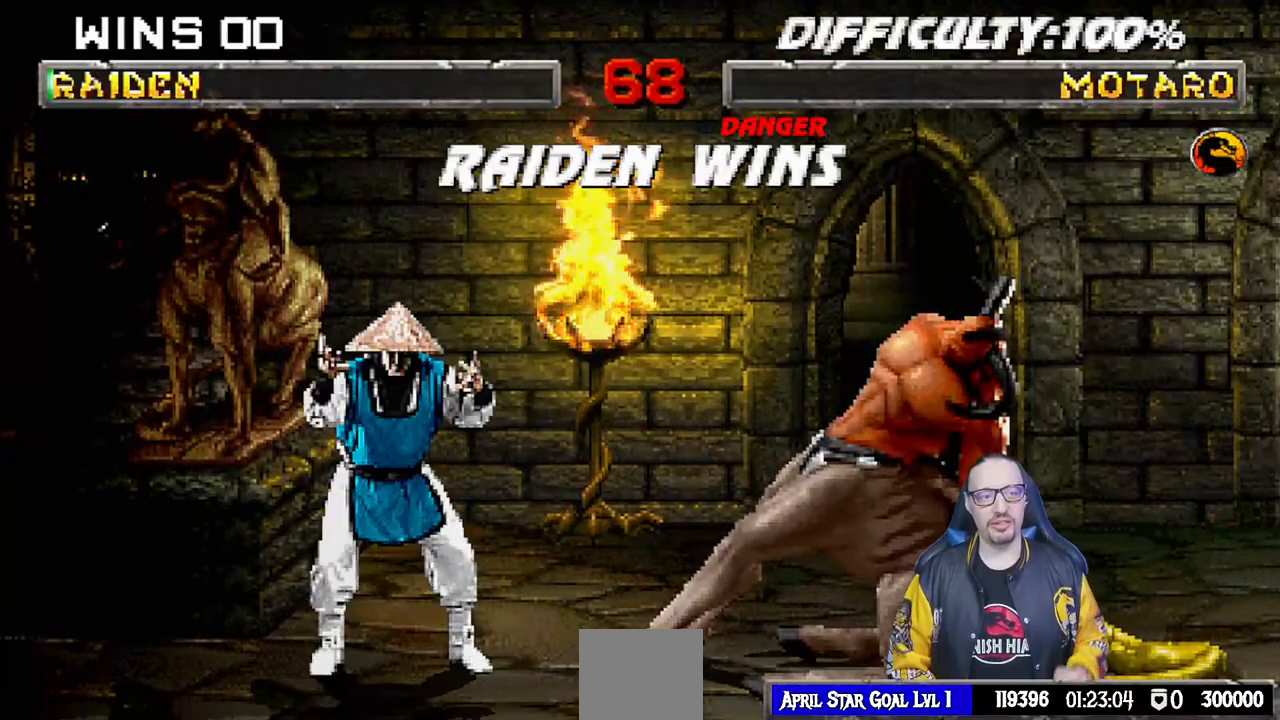
{"buttons": [], "left_stick": "center", "right_stick": "center", "events": []}
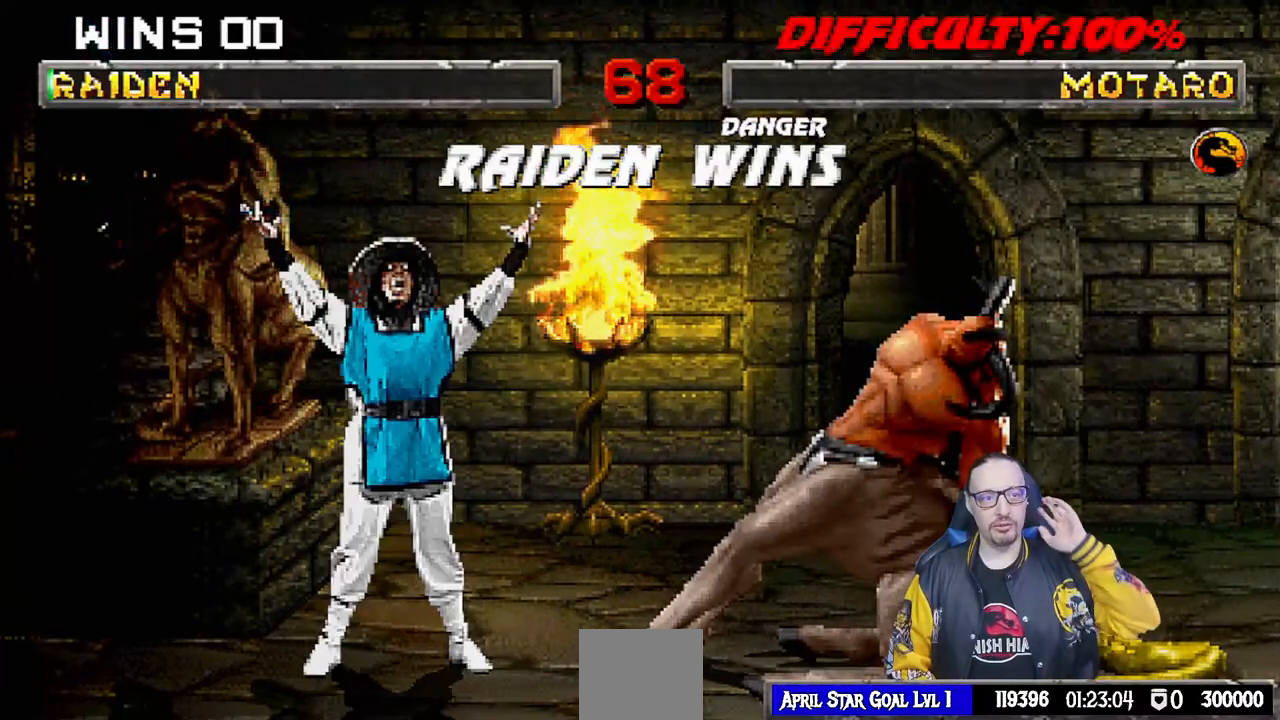
{"buttons": [], "left_stick": "center", "right_stick": "center", "events": []}
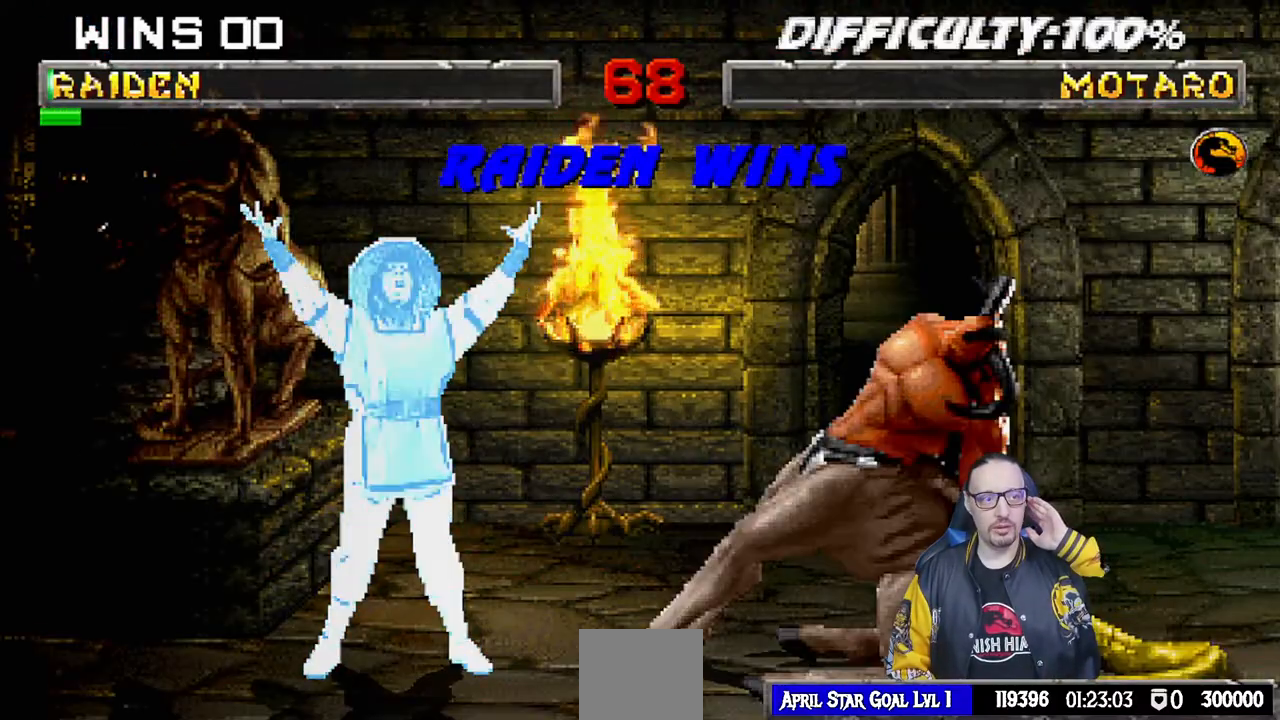
{"buttons": [], "left_stick": "center", "right_stick": "center", "events": []}
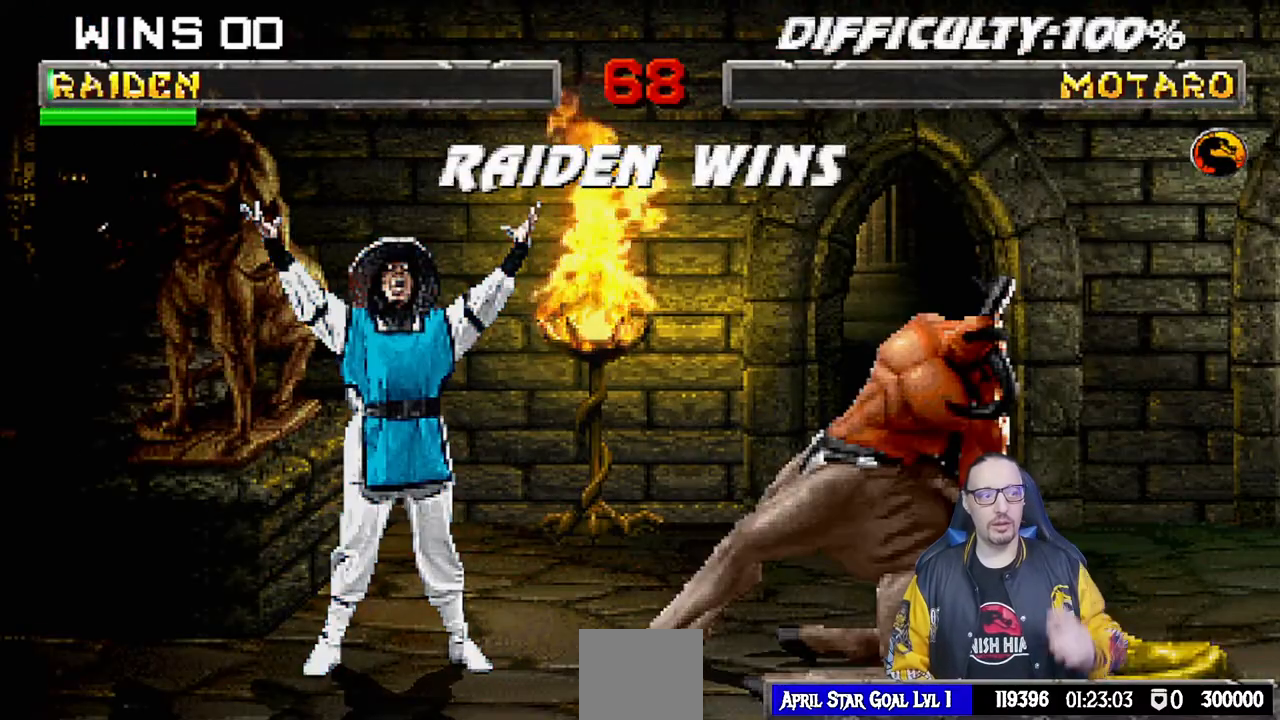
{"buttons": [], "left_stick": "center", "right_stick": "center", "events": []}
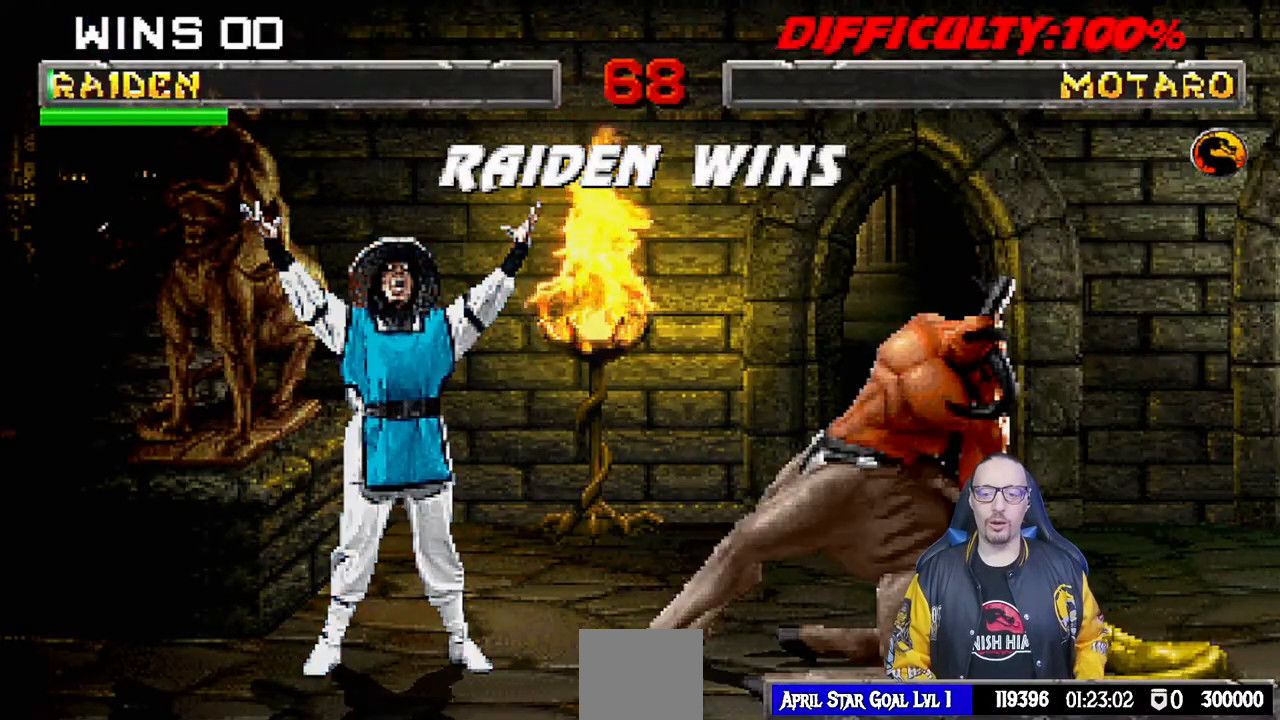
{"buttons": [], "left_stick": "center", "right_stick": "center", "events": []}
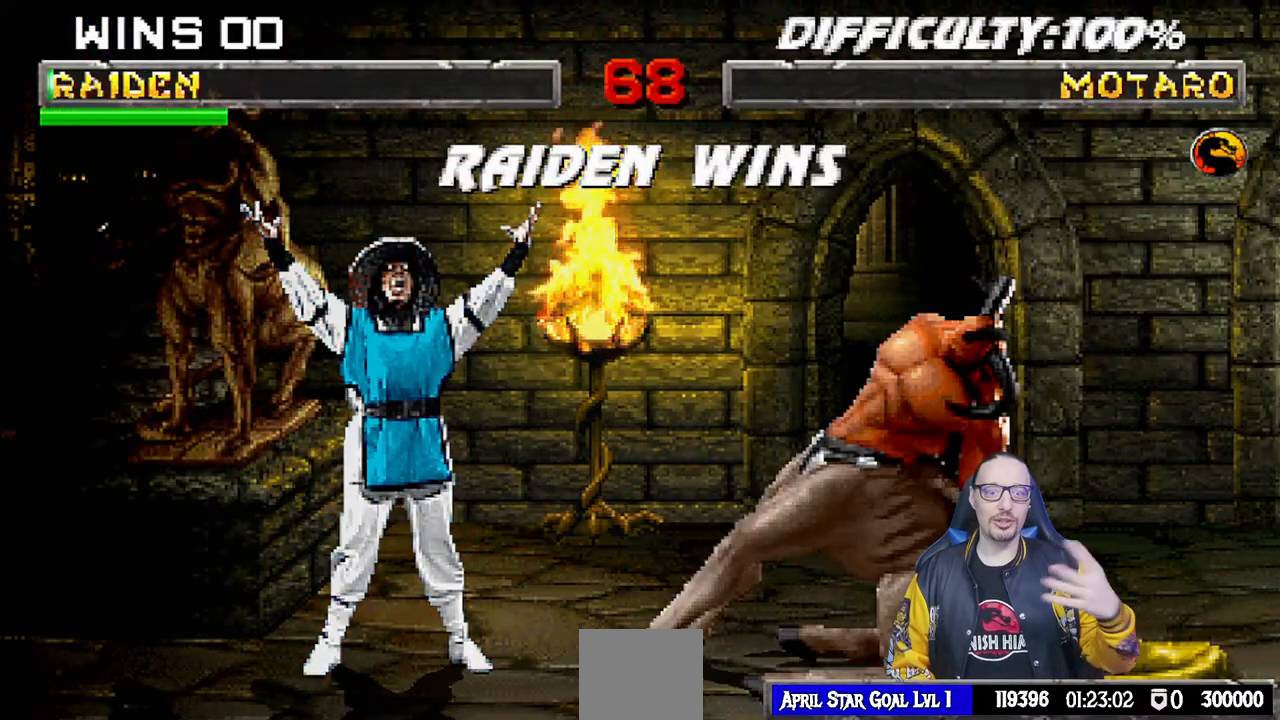
{"buttons": [], "left_stick": "center", "right_stick": "center", "events": []}
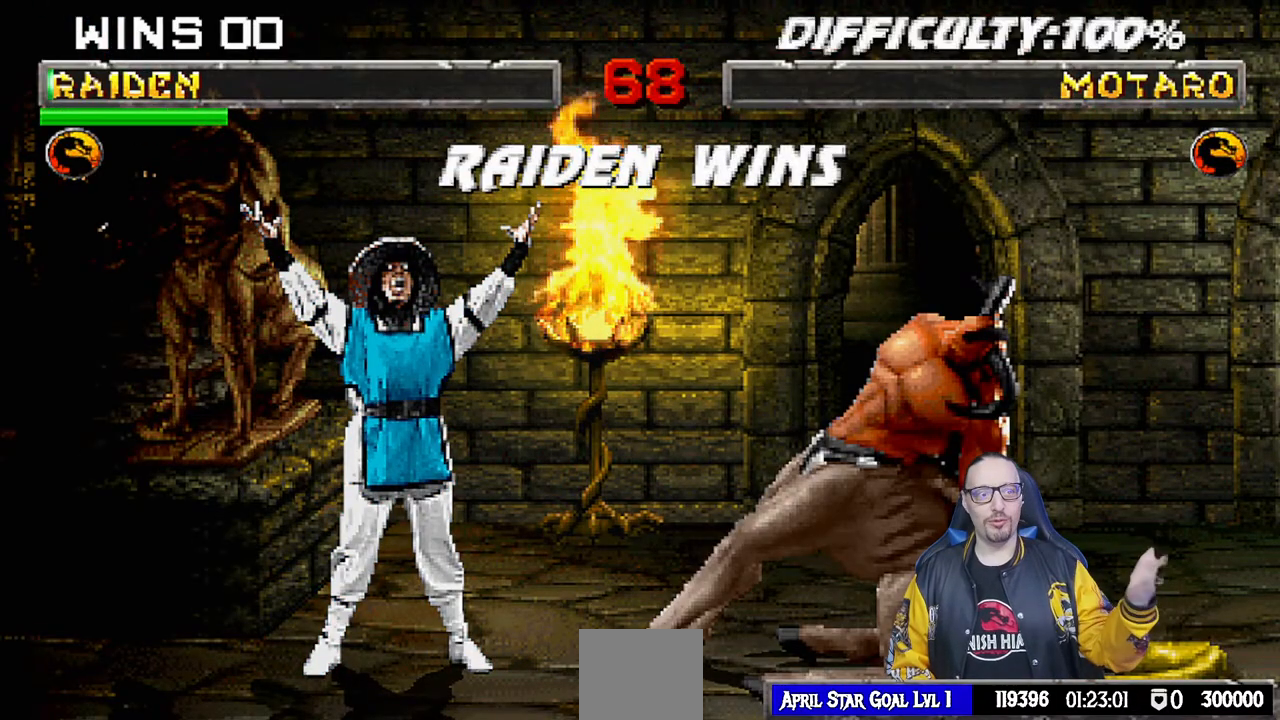
{"buttons": [], "left_stick": "center", "right_stick": "center", "events": []}
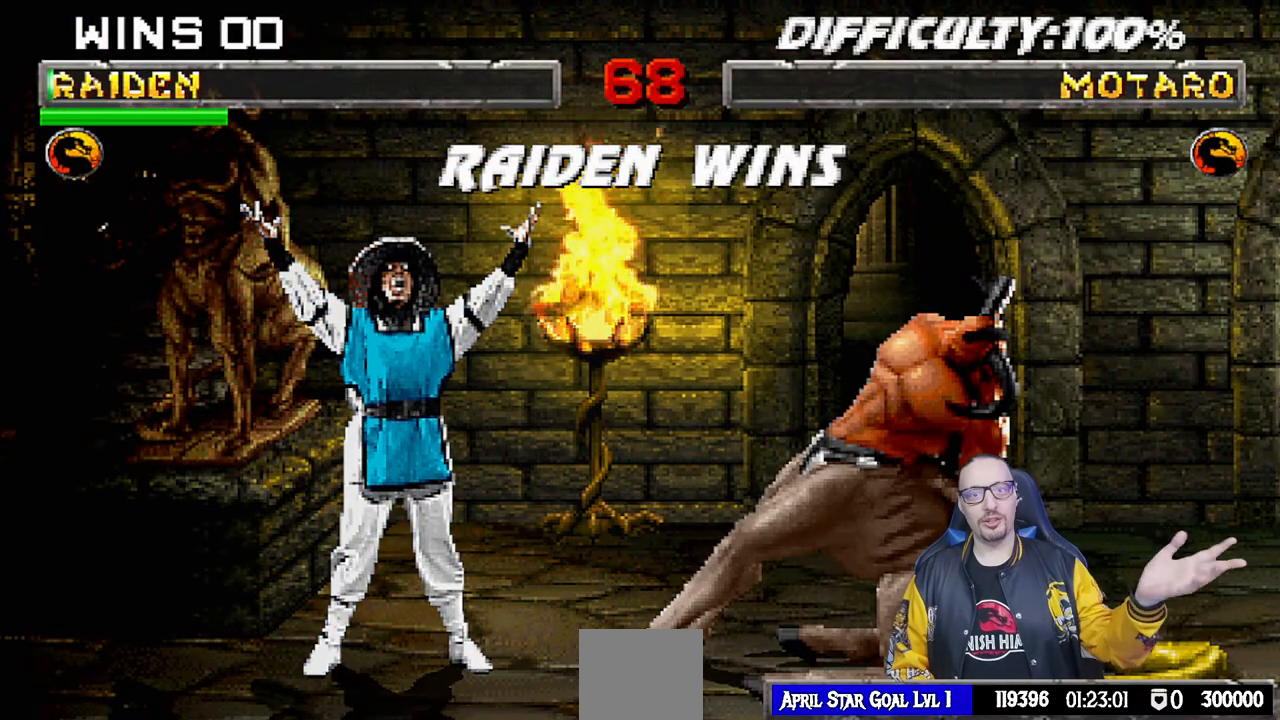
{"buttons": [], "left_stick": "center", "right_stick": "center", "events": []}
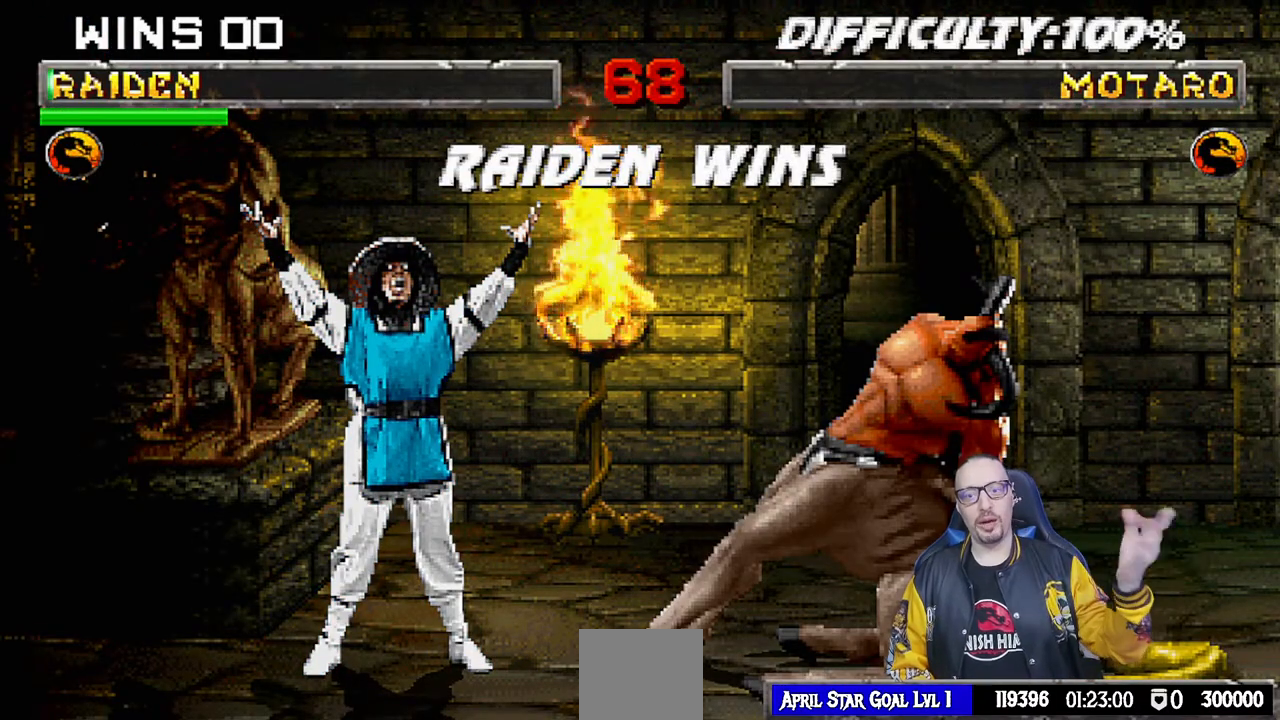
{"buttons": [], "left_stick": "center", "right_stick": "center", "events": []}
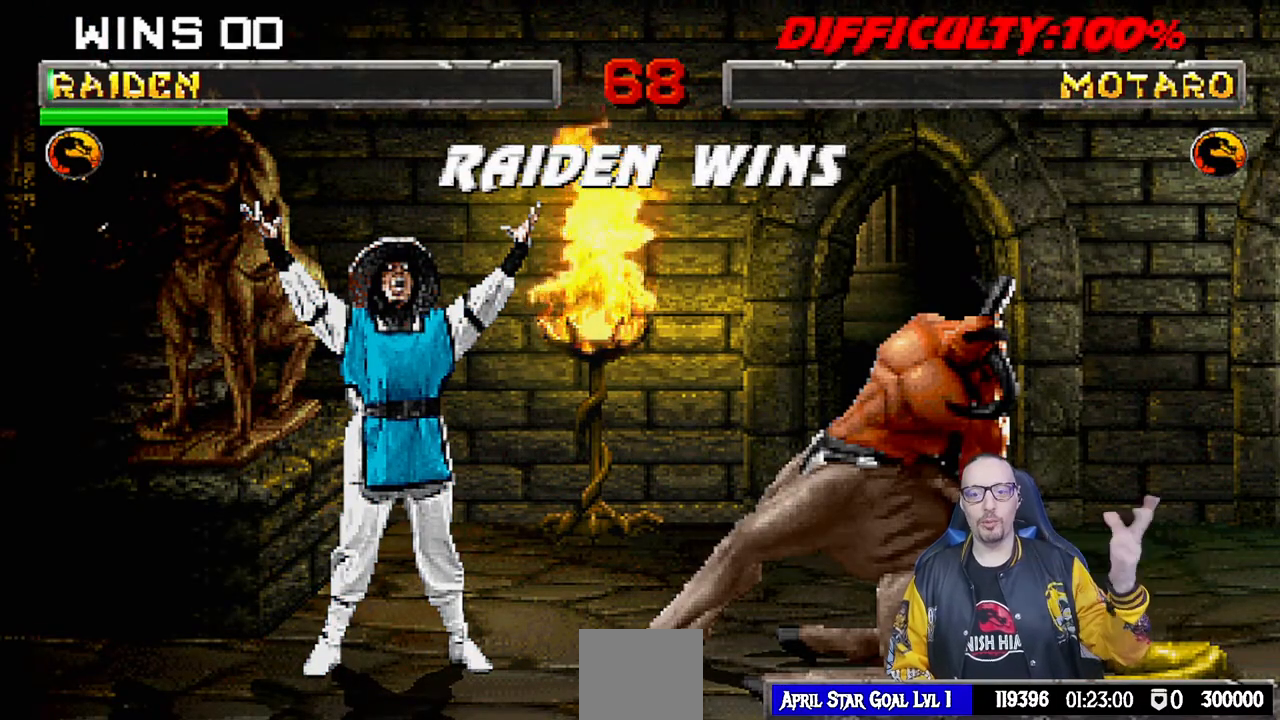
{"buttons": [], "left_stick": "center", "right_stick": "center", "events": []}
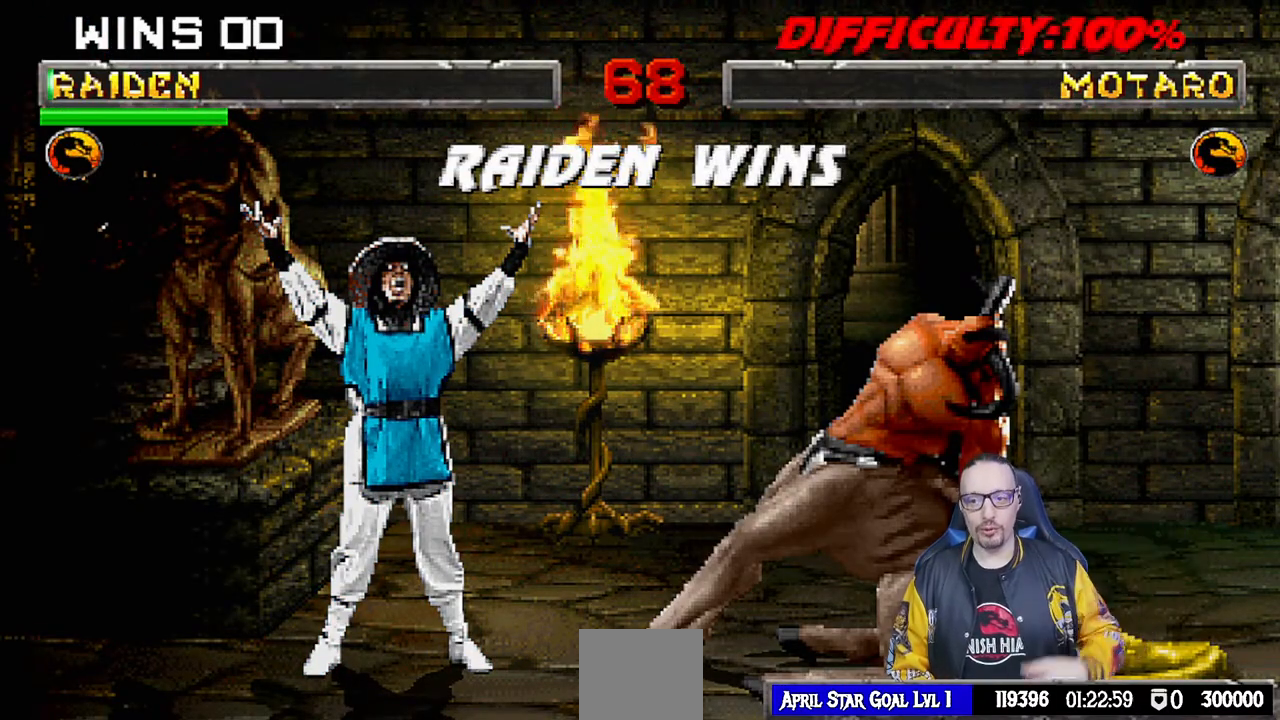
{"buttons": [], "left_stick": "center", "right_stick": "center", "events": [[17, "CROSS", "down"], [150, "CROSS", "up"]]}
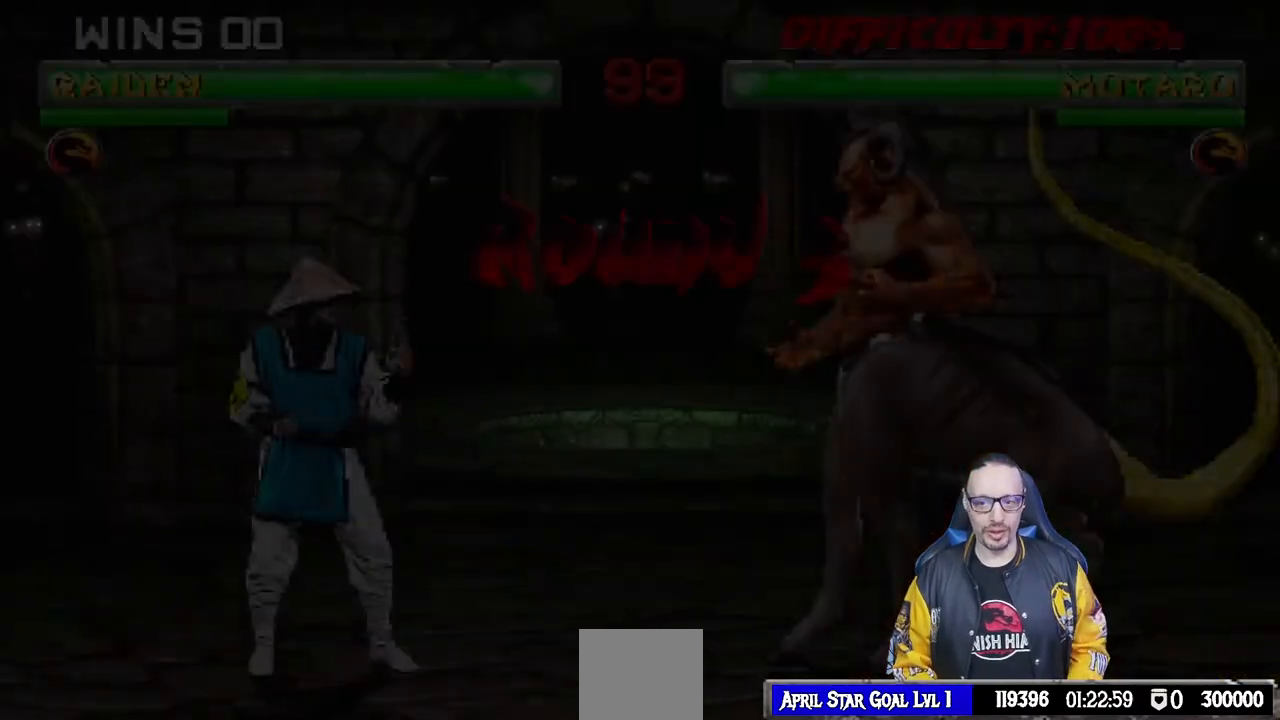
{"buttons": [], "left_stick": "center", "right_stick": "center", "events": [[233, "L1", "down"], [300, "R1", "down"], [383, "L1", "up"], [467, "R1", "up"]]}
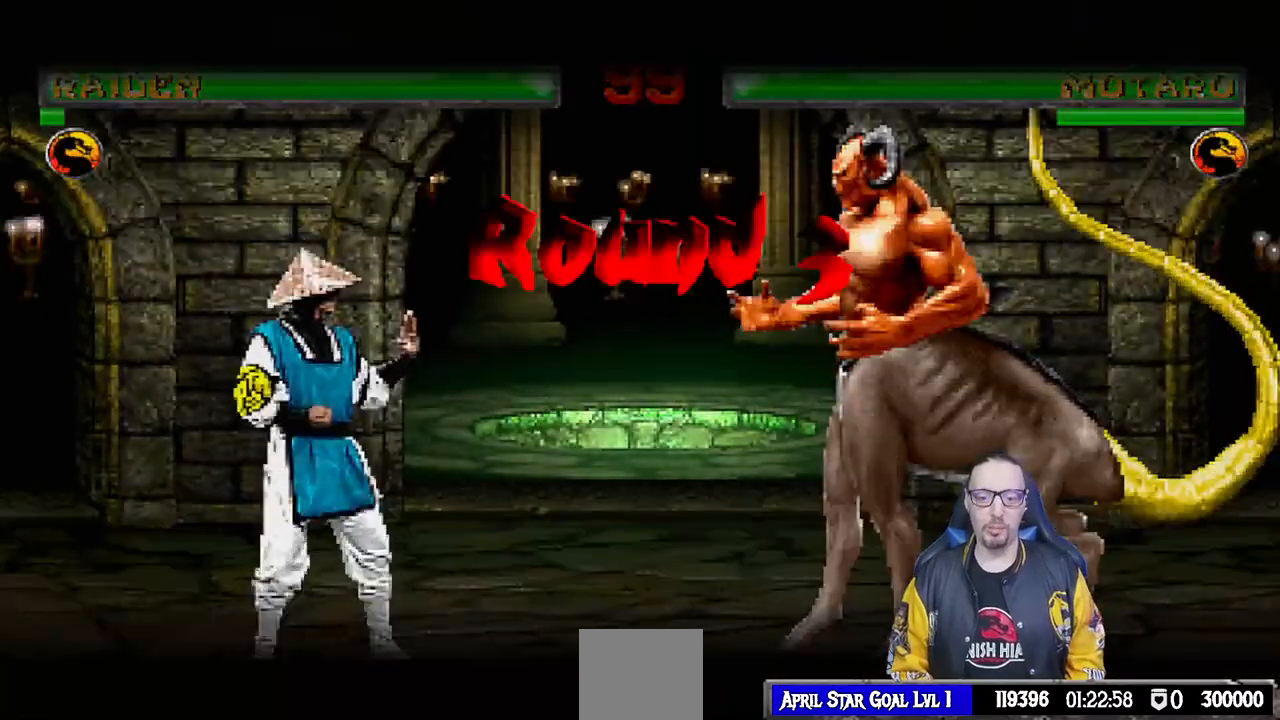
{"buttons": [], "left_stick": "center", "right_stick": "center", "events": [[317, "R1", "down"], [483, "R1", "up"]]}
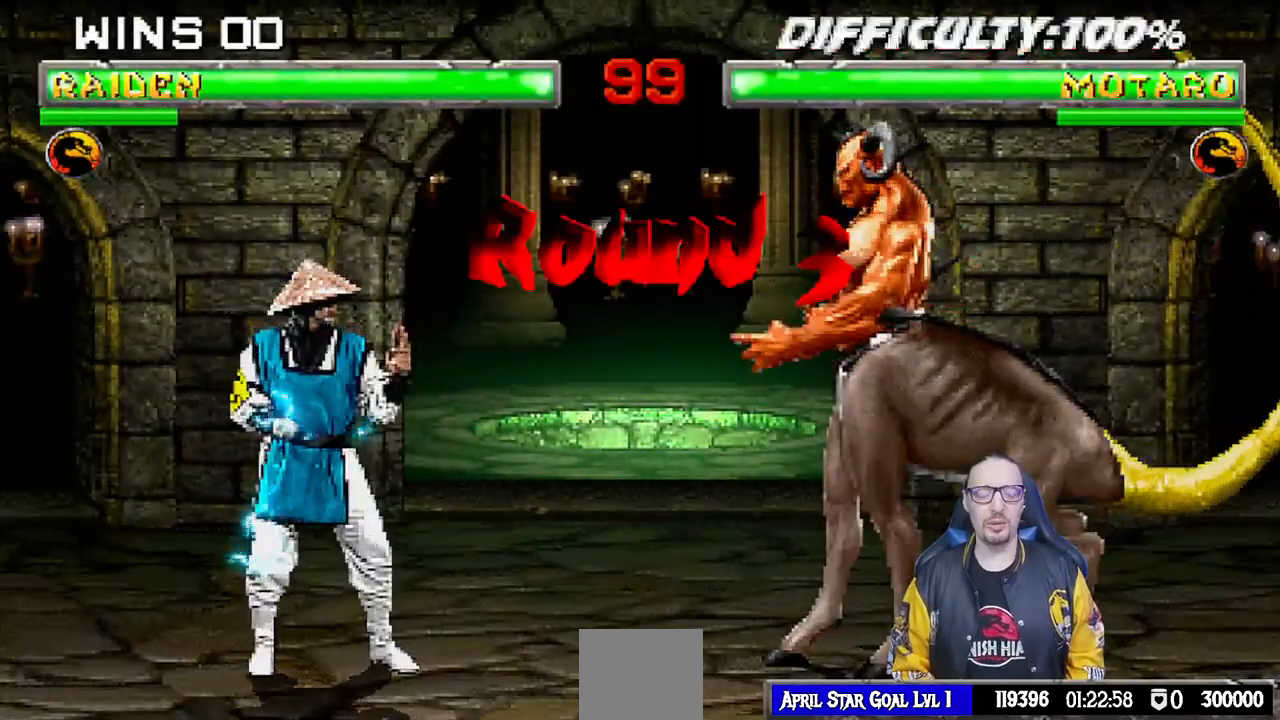
{"buttons": [], "left_stick": "center", "right_stick": "center", "events": [[183, "R1", "down"], [217, "L1", "down"], [333, "L1", "up"], [383, "R1", "up"]]}
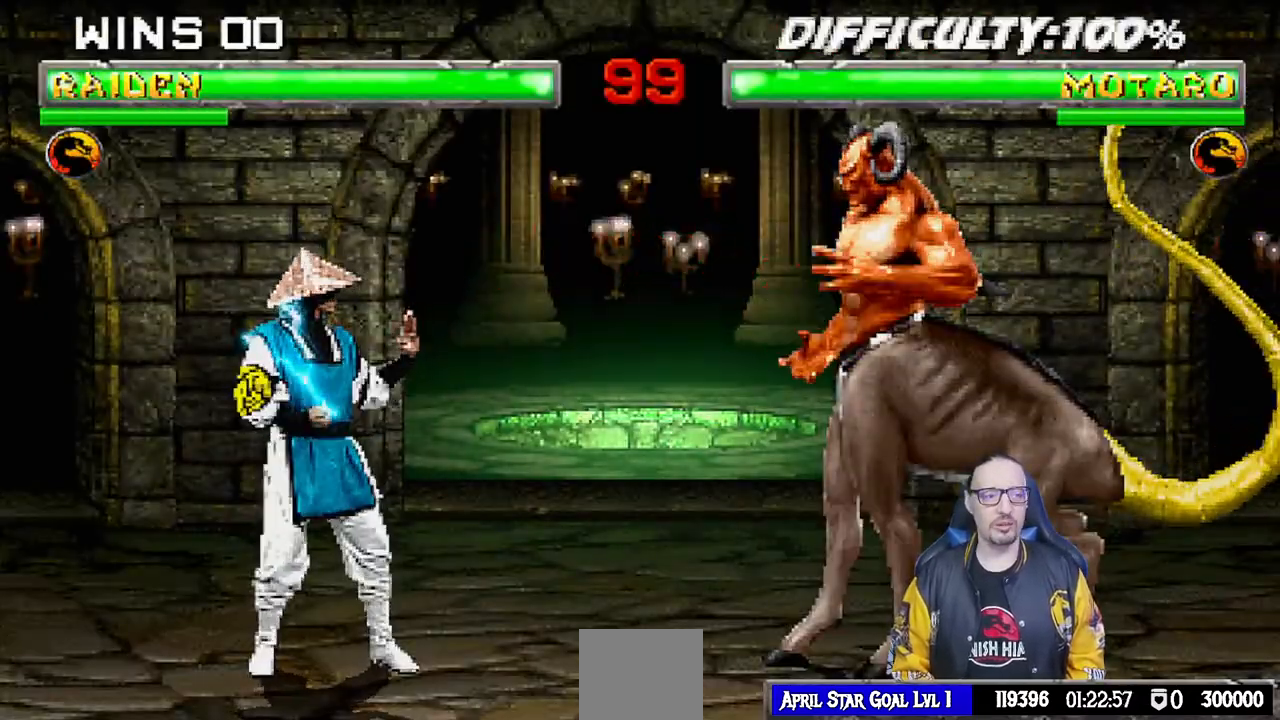
{"buttons": [], "left_stick": "center", "right_stick": "center", "events": [[17, "R1", "down"], [167, "R1", "up"]]}
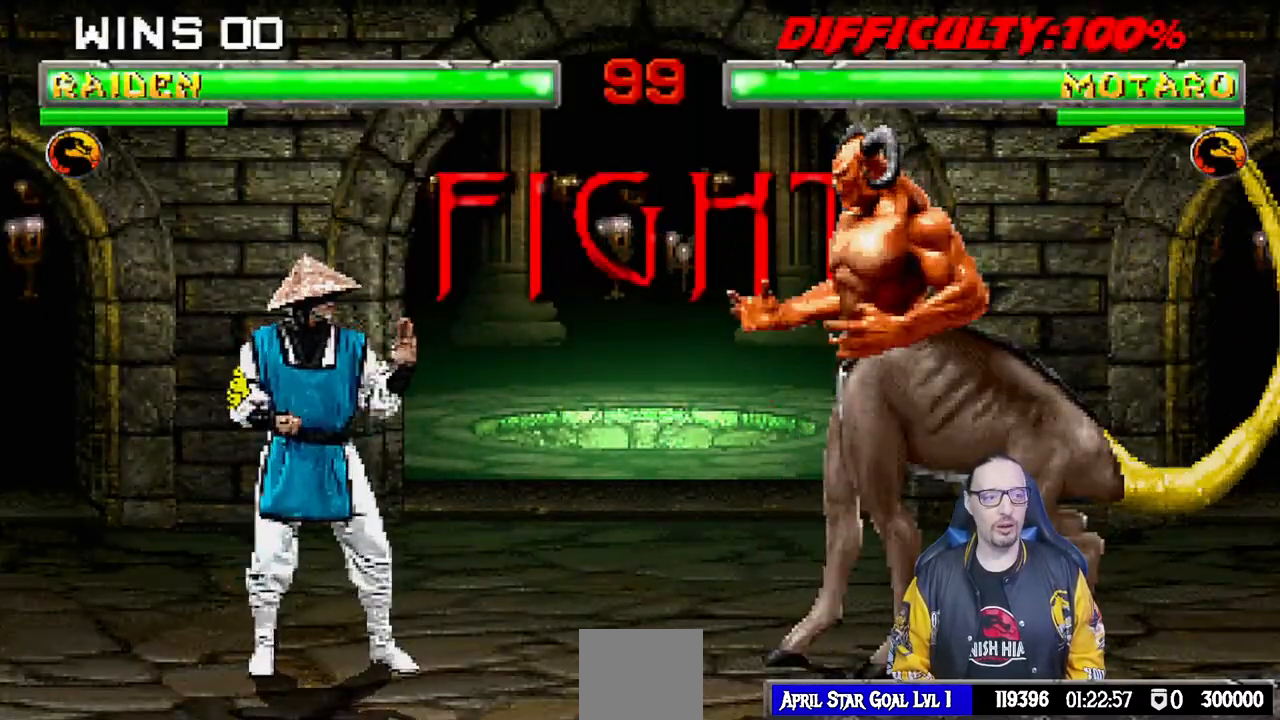
{"buttons": [], "left_stick": "center", "right_stick": "center", "events": []}
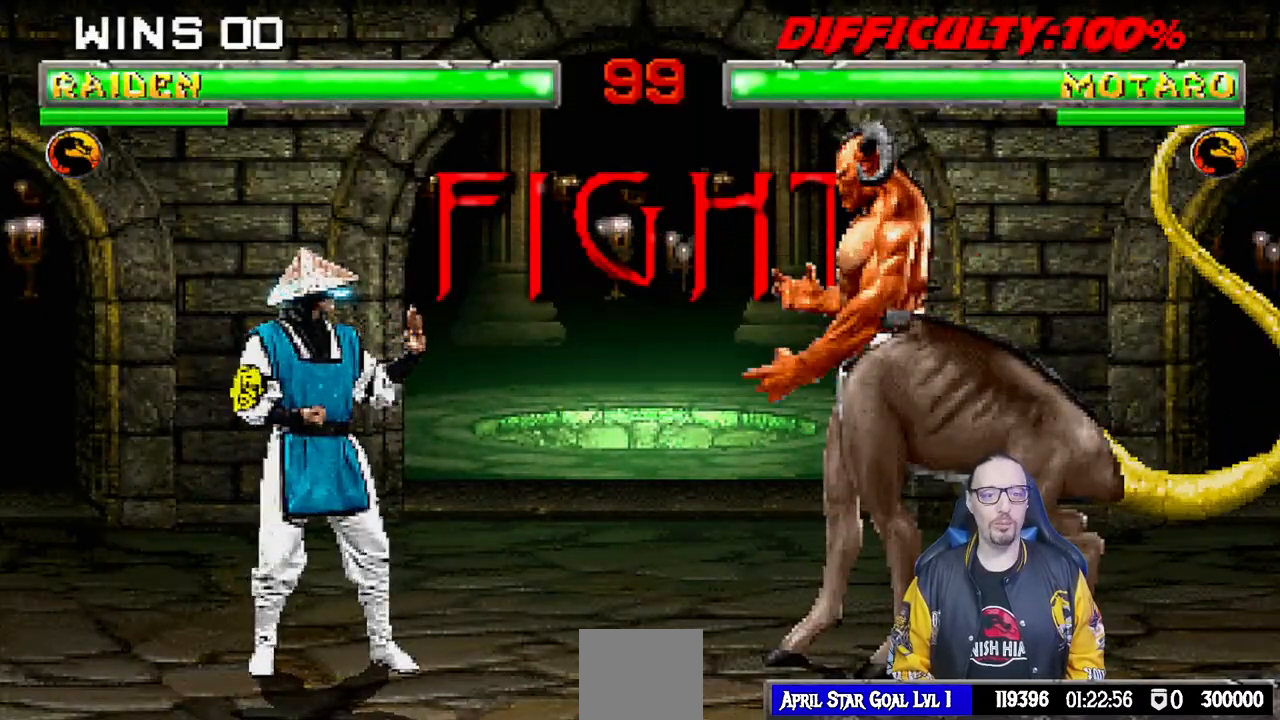
{"buttons": [], "left_stick": "center", "right_stick": "center", "events": []}